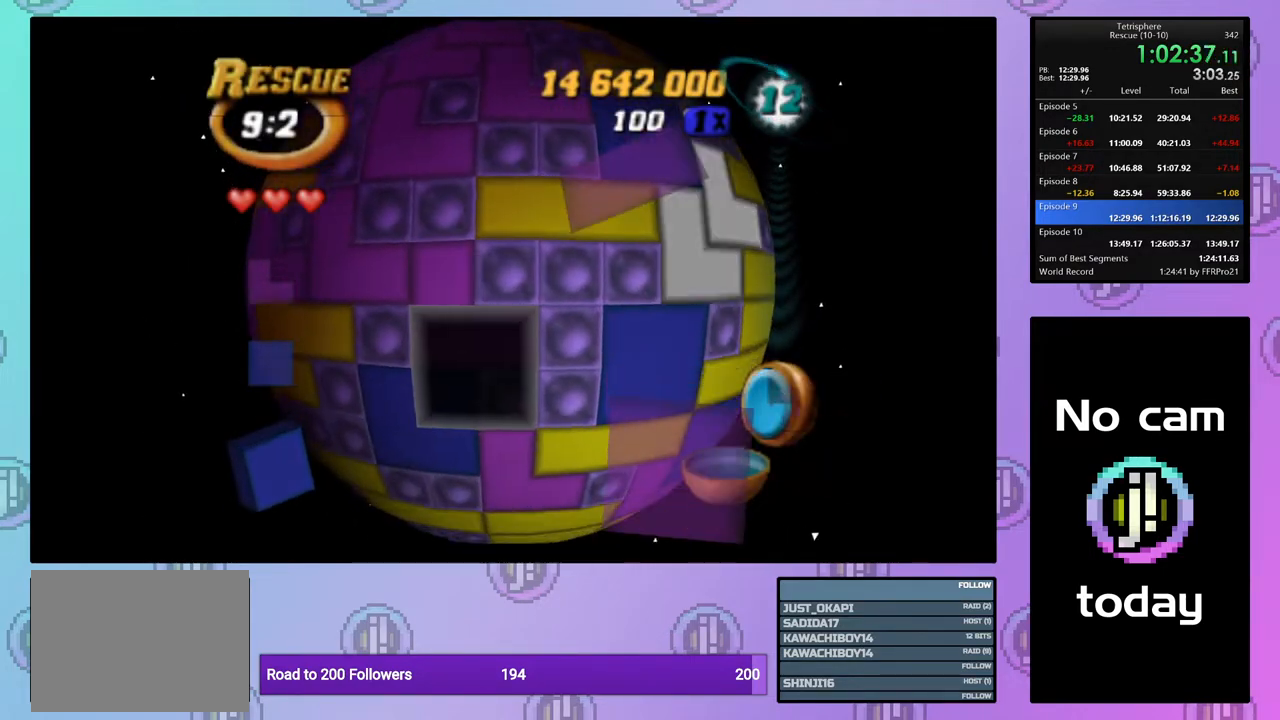
Gameplay with a controller (PlayStation layout); each line is a JSON object with the inputs held at the frame after it. "events" lists button and stick changes between this image and that frame as [ms after this image, input, new state], when the widget could be followed in between. Not read: START left_stick.
{"buttons": ["DPAD_RIGHT"], "right_stick": "center", "events": [[17, "DPAD_DOWN", "down"], [83, "DPAD_DOWN", "up"], [233, "DPAD_LEFT", "down"], [283, "DPAD_LEFT", "up"], [433, "DPAD_RIGHT", "down"]]}
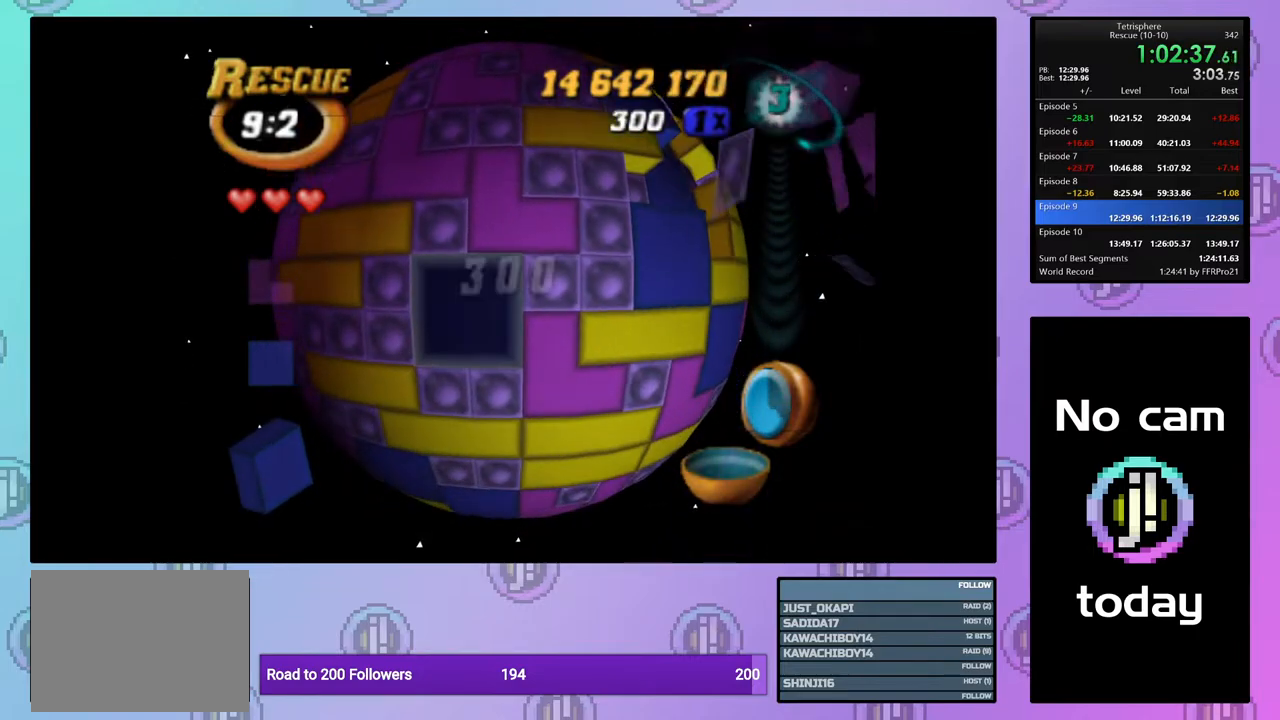
{"buttons": ["DPAD_RIGHT"], "right_stick": "center", "events": [[150, "DPAD_UP", "down"], [400, "DPAD_UP", "up"]]}
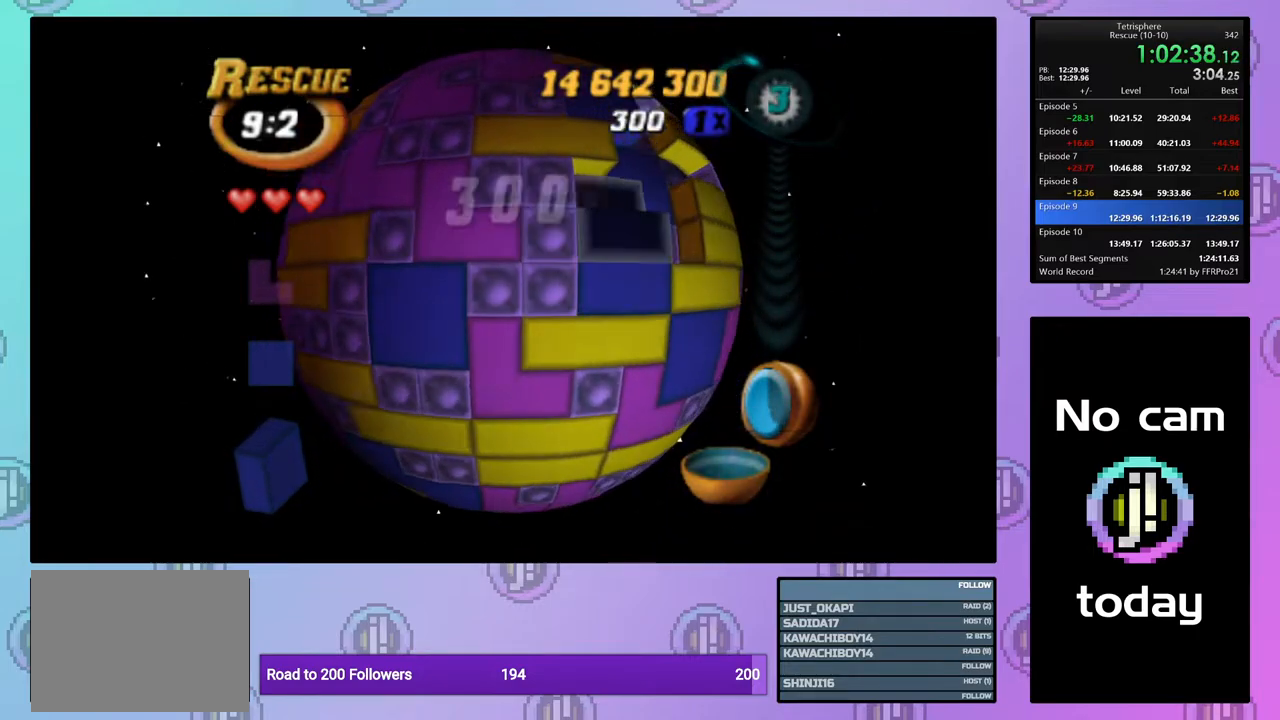
{"buttons": ["DPAD_UP"], "right_stick": "center", "events": [[83, "DPAD_RIGHT", "up"], [167, "DPAD_UP", "down"], [250, "DPAD_UP", "up"], [483, "DPAD_UP", "down"]]}
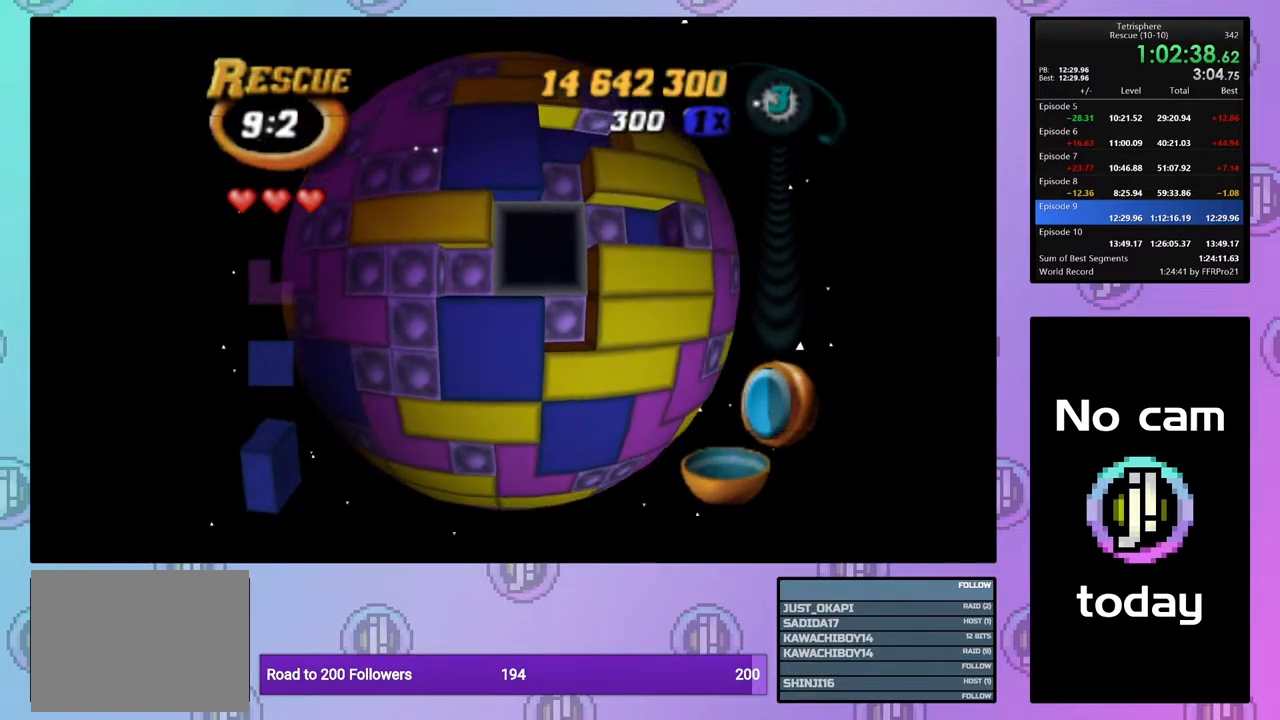
{"buttons": ["SQUARE", "DPAD_RIGHT"], "right_stick": "center", "events": [[67, "DPAD_UP", "up"], [133, "DPAD_UP", "down"], [200, "DPAD_UP", "up"], [283, "DPAD_LEFT", "down"], [383, "DPAD_LEFT", "up"], [383, "SQUARE", "down"], [467, "DPAD_RIGHT", "down"]]}
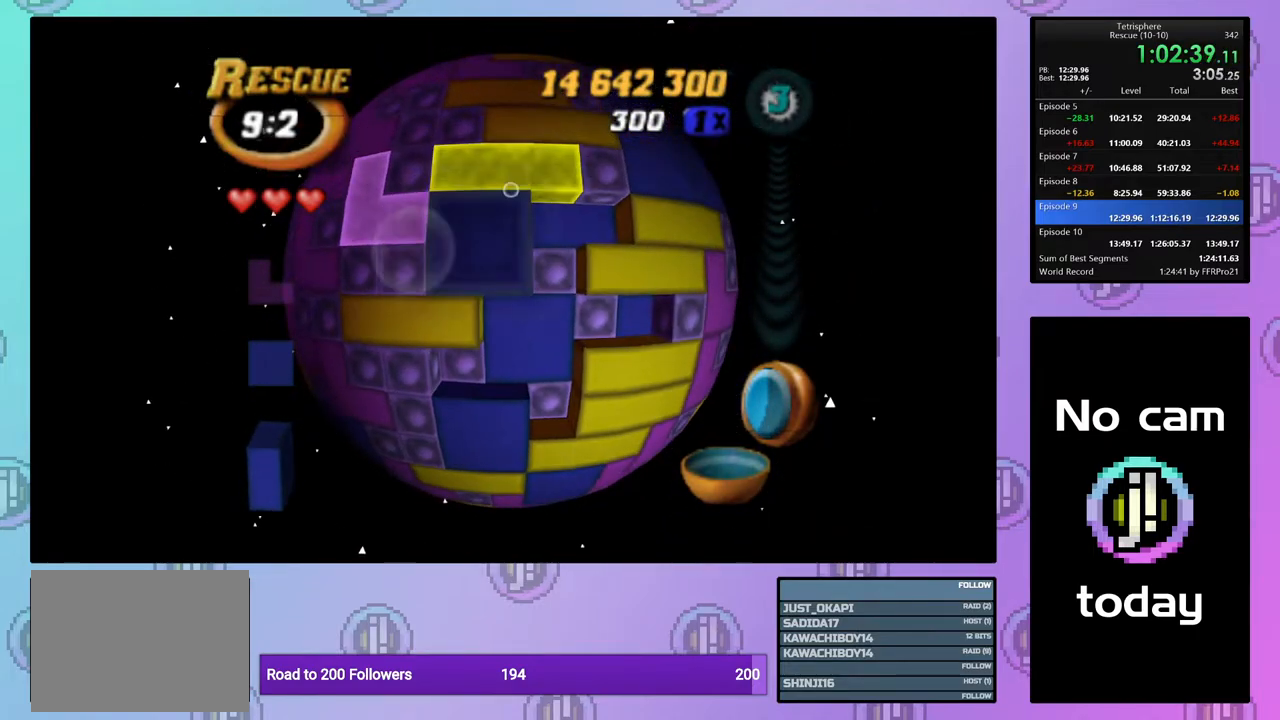
{"buttons": [], "right_stick": "center", "events": [[67, "DPAD_RIGHT", "up"], [167, "DPAD_DOWN", "down"], [250, "DPAD_DOWN", "up"], [300, "DPAD_DOWN", "down"], [400, "DPAD_DOWN", "up"], [450, "SQUARE", "up"]]}
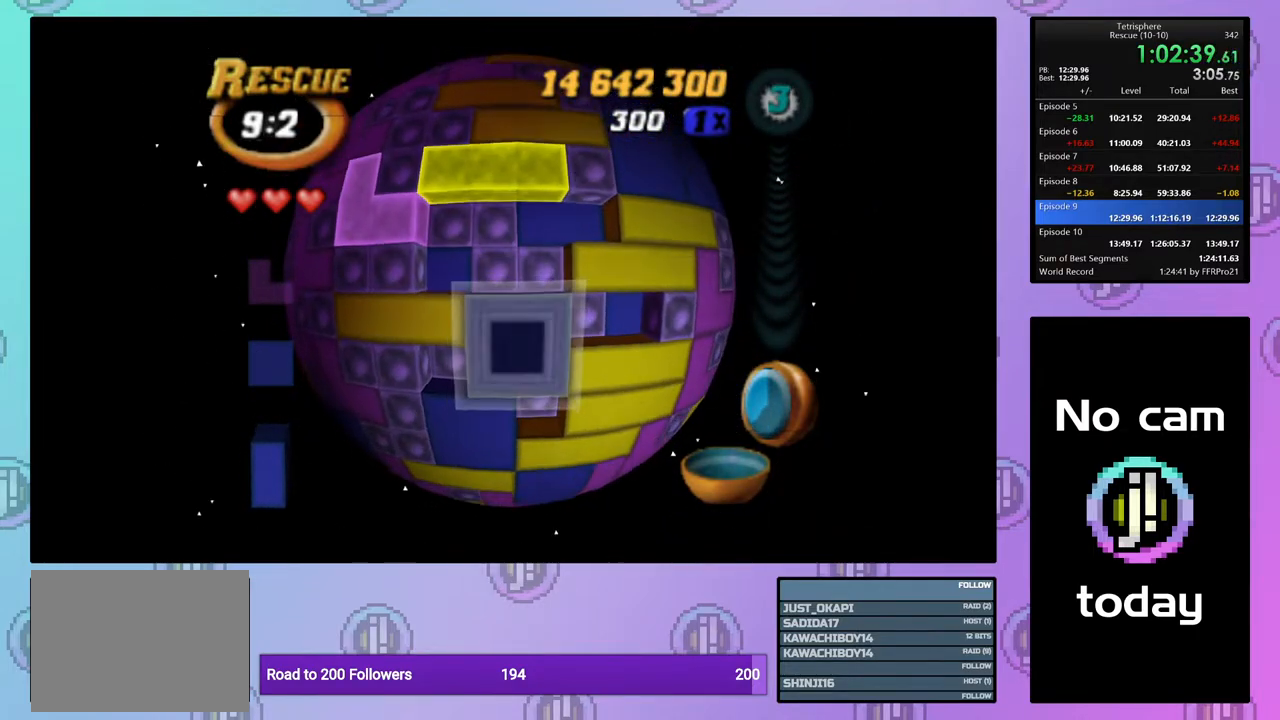
{"buttons": ["DPAD_LEFT"], "right_stick": "center", "events": [[33, "CROSS", "down"], [150, "CROSS", "up"], [283, "CROSS", "down"], [417, "CROSS", "up"], [417, "DPAD_LEFT", "down"]]}
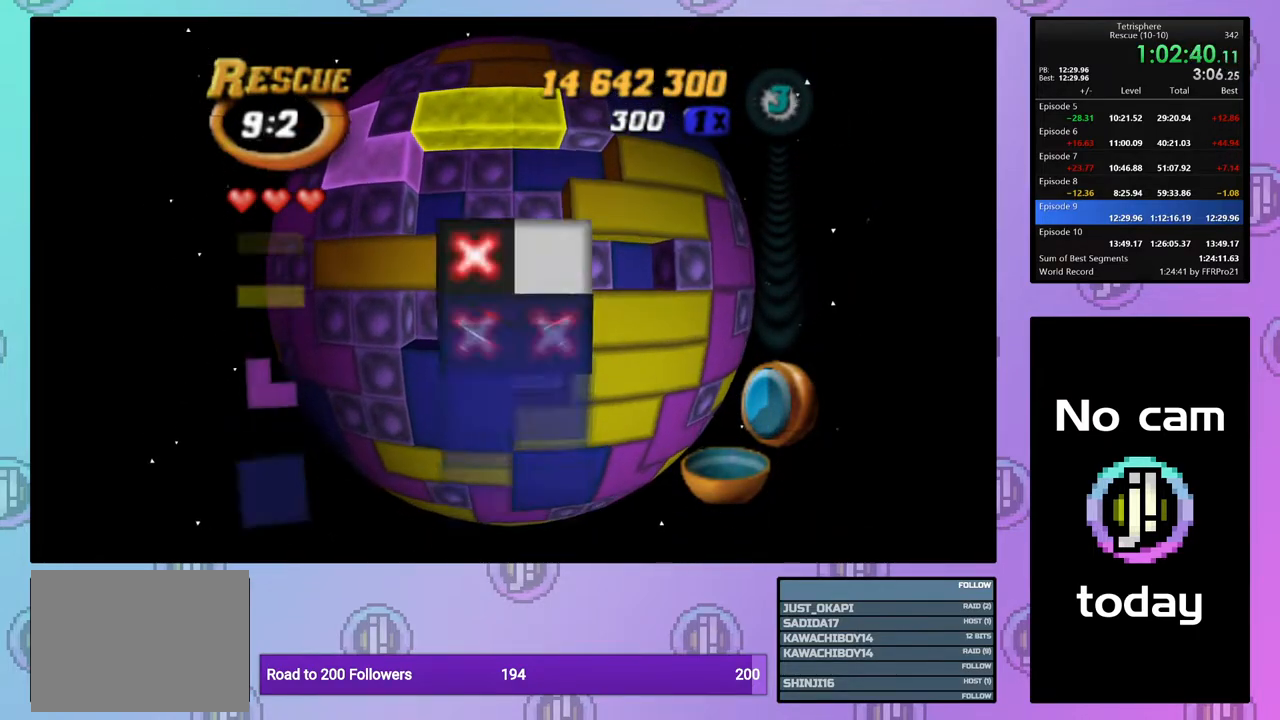
{"buttons": [], "right_stick": "center", "events": [[17, "DPAD_LEFT", "up"], [67, "DPAD_LEFT", "down"], [150, "DPAD_LEFT", "up"], [217, "DPAD_LEFT", "down"], [283, "DPAD_LEFT", "up"], [367, "DPAD_LEFT", "down"], [467, "DPAD_LEFT", "up"]]}
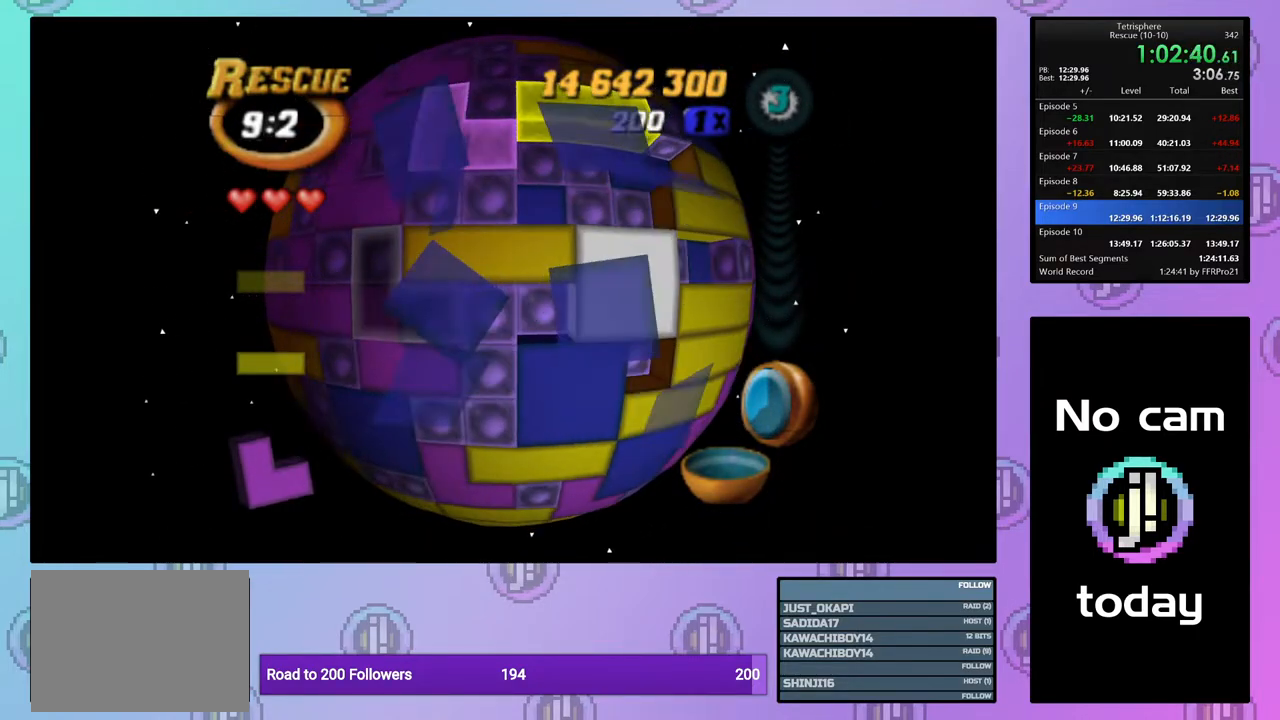
{"buttons": [], "right_stick": "center", "events": [[50, "DPAD_DOWN", "down"], [150, "DPAD_DOWN", "up"], [200, "CROSS", "down"], [333, "CROSS", "up"], [333, "DPAD_UP", "down"], [433, "DPAD_UP", "up"]]}
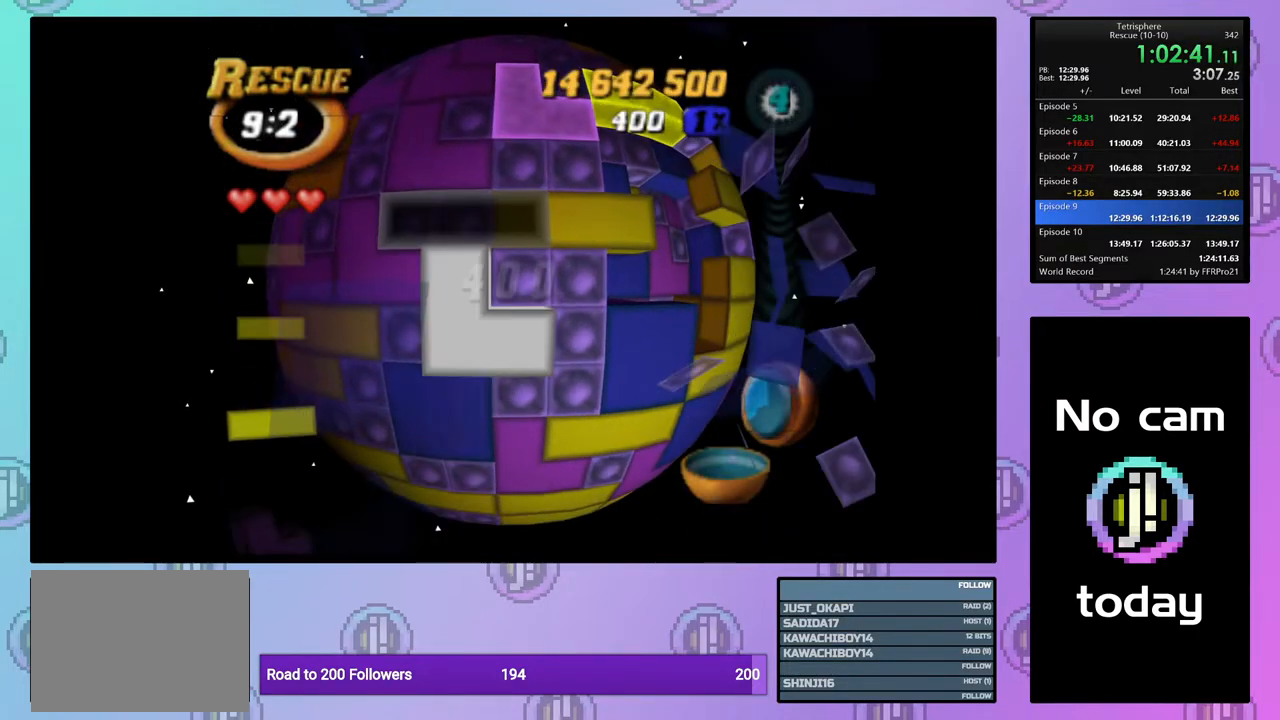
{"buttons": ["DPAD_DOWN"], "right_stick": "center", "events": [[17, "DPAD_UP", "down"], [50, "DPAD_UP", "up"], [133, "DPAD_RIGHT", "down"], [233, "DPAD_RIGHT", "up"], [283, "DPAD_RIGHT", "down"], [367, "DPAD_RIGHT", "up"], [467, "DPAD_DOWN", "down"]]}
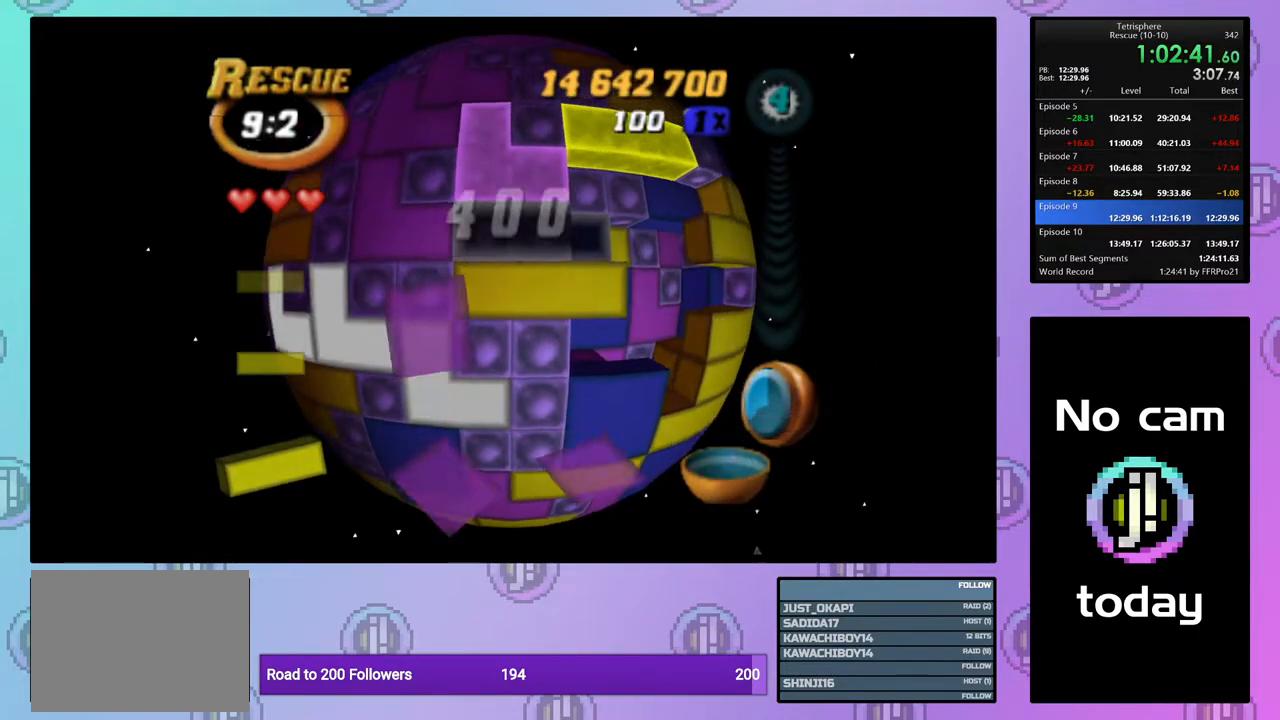
{"buttons": ["SQUARE"], "right_stick": "center", "events": [[67, "DPAD_DOWN", "up"], [117, "SQUARE", "down"], [233, "DPAD_RIGHT", "down"], [317, "DPAD_RIGHT", "up"], [367, "DPAD_RIGHT", "down"], [467, "DPAD_RIGHT", "up"]]}
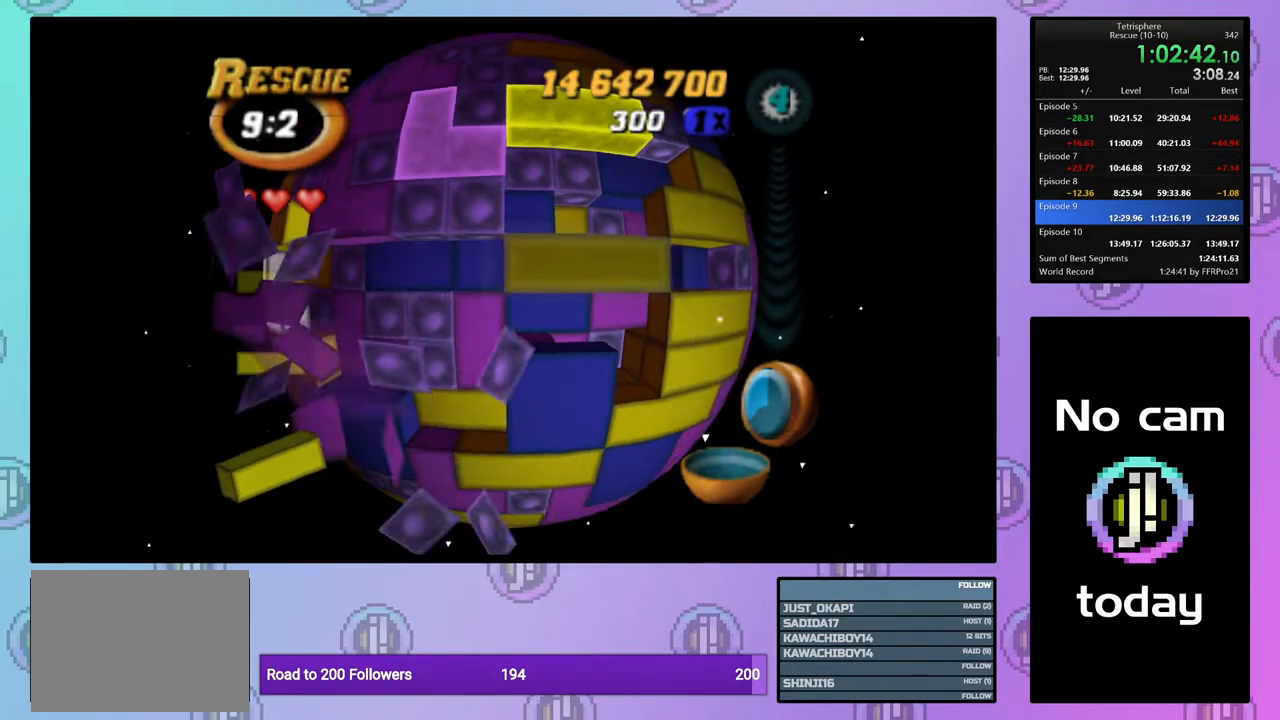
{"buttons": ["DPAD_RIGHT"], "right_stick": "center", "events": [[33, "DPAD_RIGHT", "down"], [133, "DPAD_RIGHT", "up"], [183, "DPAD_RIGHT", "down"], [267, "DPAD_RIGHT", "up"], [450, "DPAD_RIGHT", "down"], [450, "SQUARE", "up"]]}
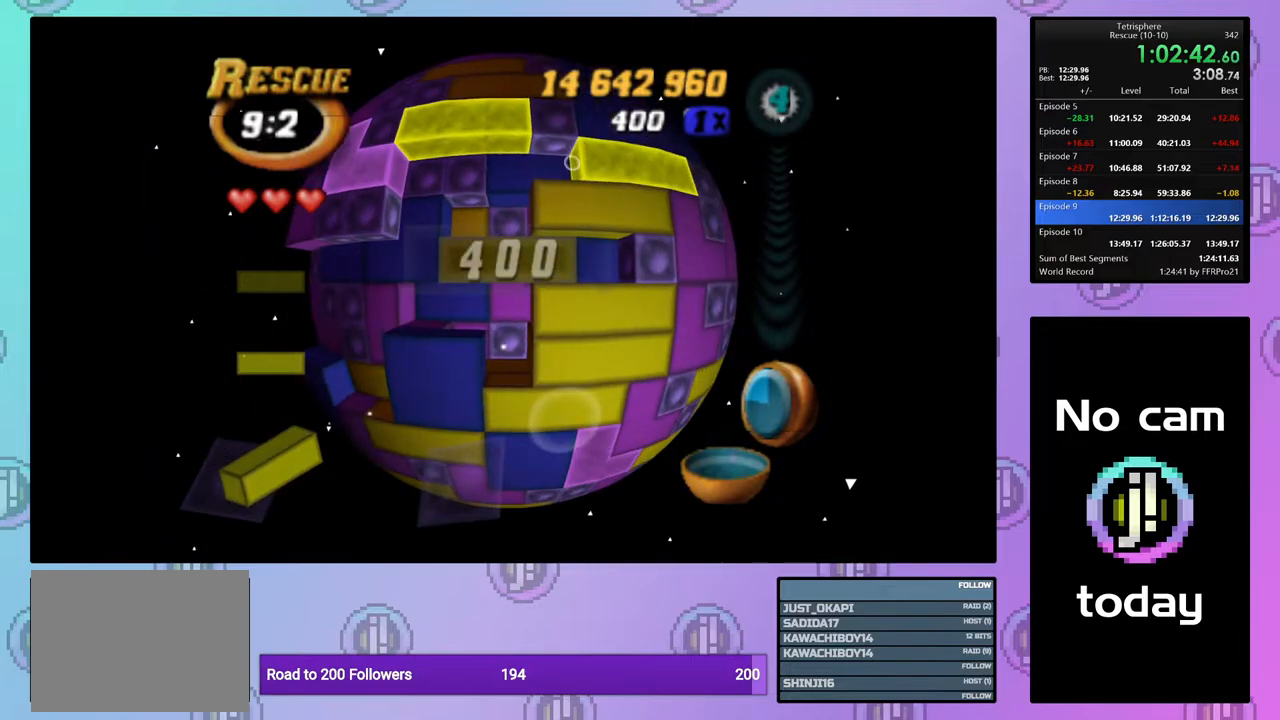
{"buttons": ["DPAD_DOWN"], "right_stick": "center", "events": [[67, "DPAD_RIGHT", "up"], [133, "DPAD_RIGHT", "down"], [200, "DPAD_RIGHT", "up"], [500, "DPAD_DOWN", "down"]]}
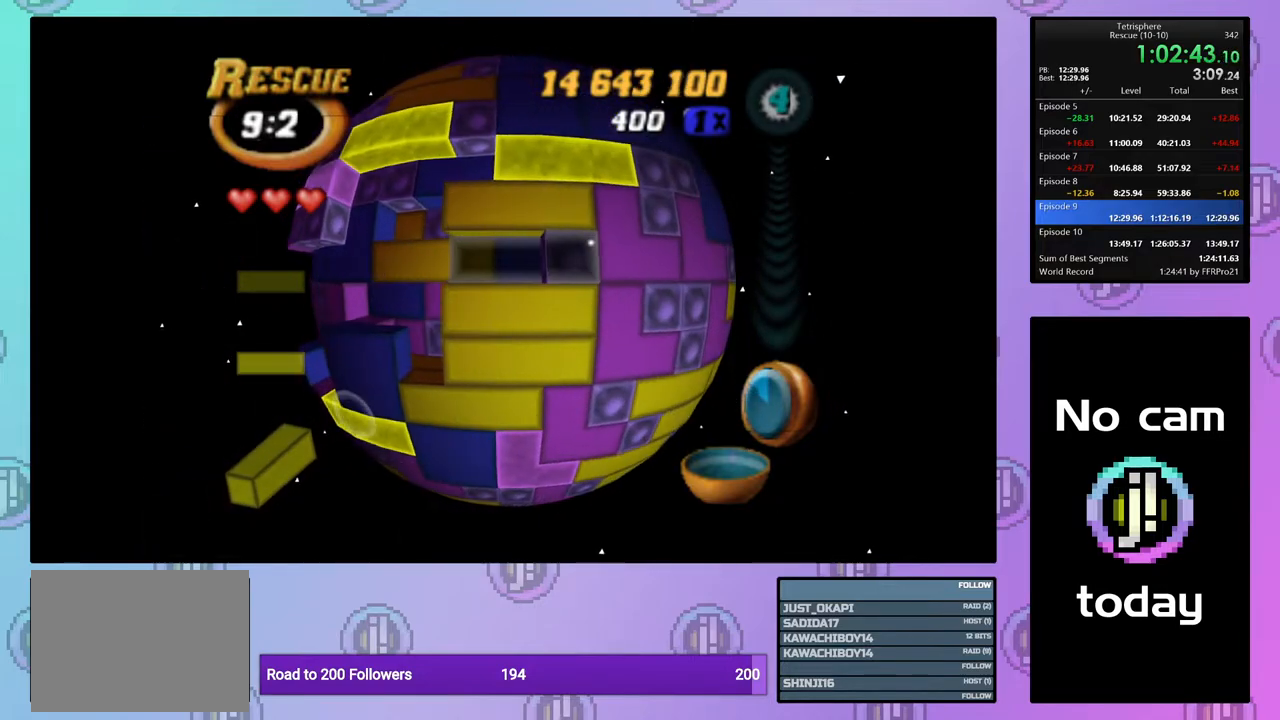
{"buttons": [], "right_stick": "center", "events": [[17, "DPAD_DOWN", "up"], [233, "DPAD_RIGHT", "down"], [300, "DPAD_RIGHT", "up"]]}
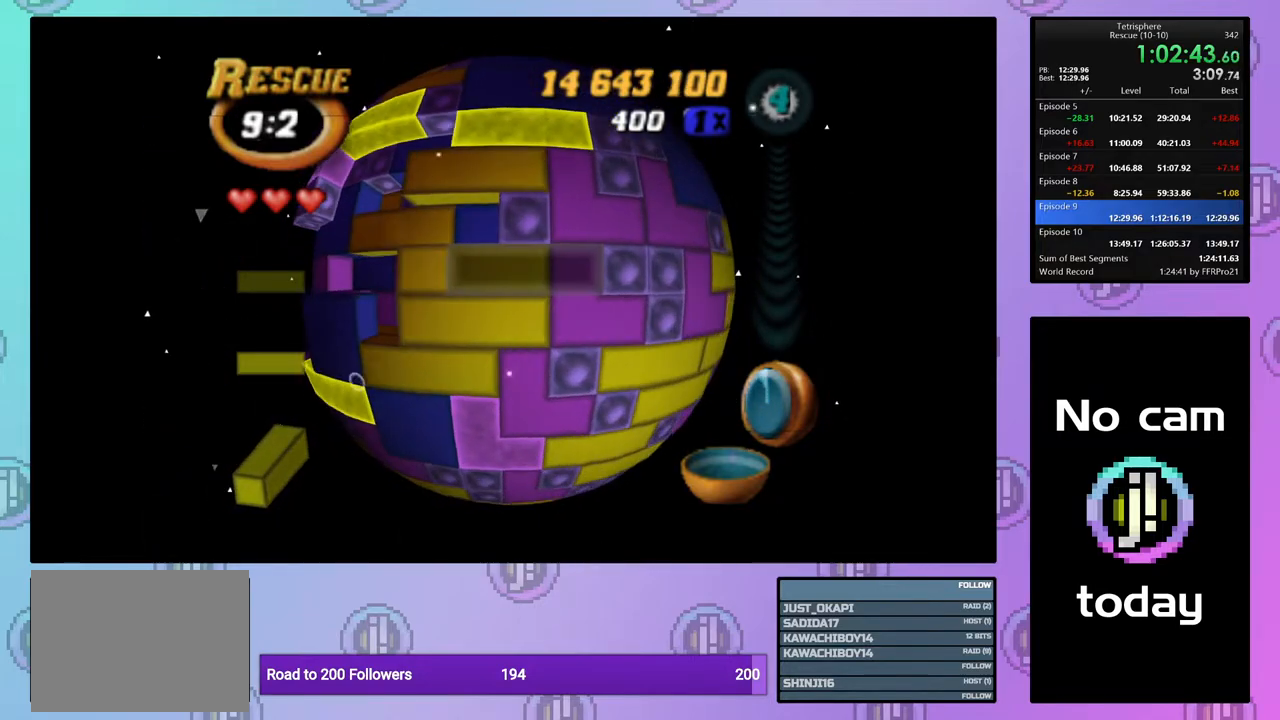
{"buttons": ["SQUARE"], "right_stick": "center", "events": [[33, "DPAD_UP", "down"], [117, "DPAD_UP", "up"], [200, "DPAD_UP", "down"], [267, "DPAD_UP", "up"], [350, "DPAD_LEFT", "down"], [450, "DPAD_LEFT", "up"], [483, "SQUARE", "down"]]}
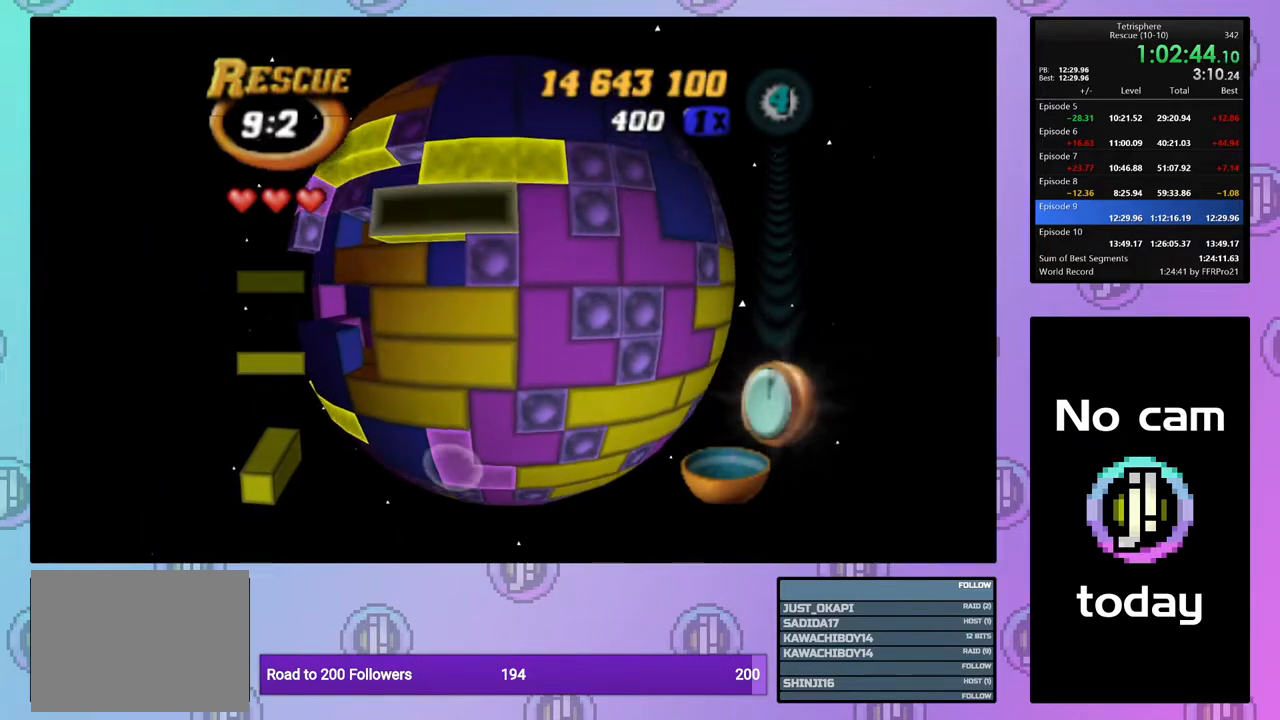
{"buttons": ["CROSS"], "right_stick": "center", "events": [[67, "DPAD_DOWN", "down"], [150, "DPAD_DOWN", "up"], [250, "SQUARE", "up"], [333, "DPAD_DOWN", "down"], [433, "DPAD_DOWN", "up"], [500, "CROSS", "down"]]}
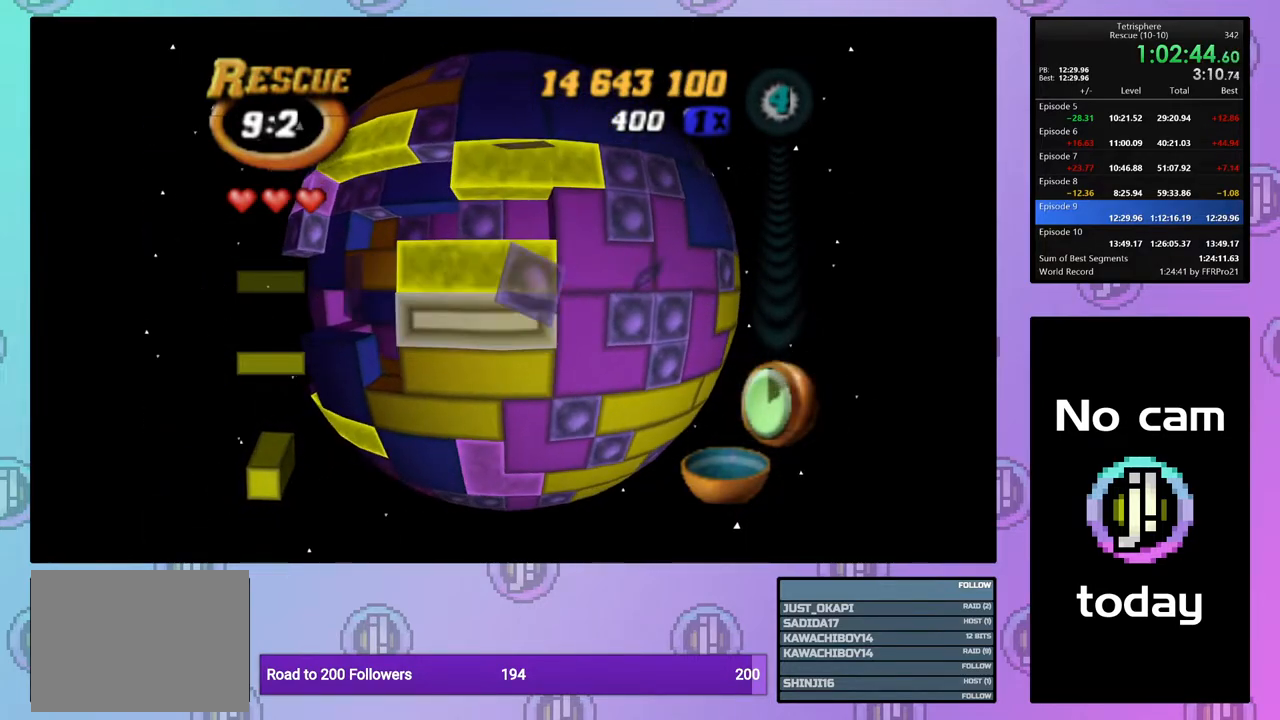
{"buttons": [], "right_stick": "center", "events": [[117, "DPAD_LEFT", "down"], [133, "CROSS", "up"], [200, "DPAD_LEFT", "up"], [250, "DPAD_LEFT", "down"], [317, "DPAD_LEFT", "up"], [417, "DPAD_UP", "down"], [483, "DPAD_UP", "up"]]}
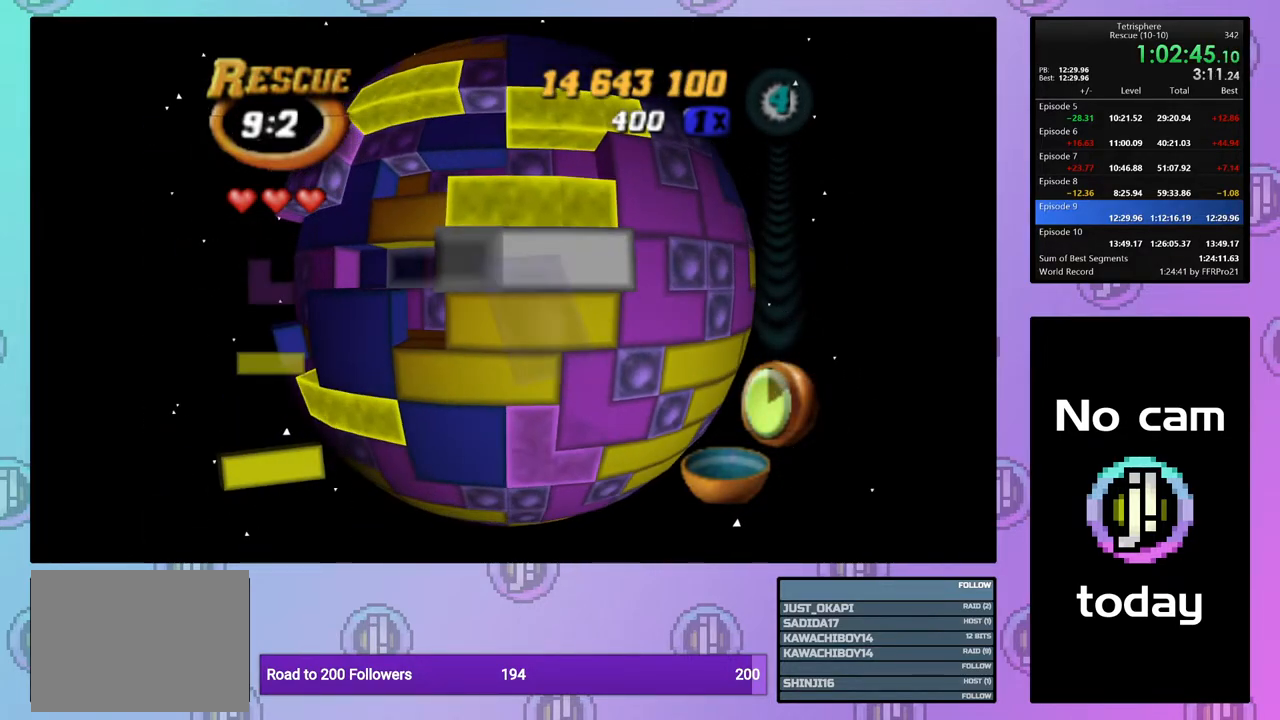
{"buttons": [], "right_stick": "center", "events": [[50, "DPAD_UP", "down"], [133, "DPAD_UP", "up"], [200, "DPAD_UP", "down"], [283, "DPAD_UP", "up"], [350, "DPAD_UP", "down"], [433, "DPAD_UP", "up"]]}
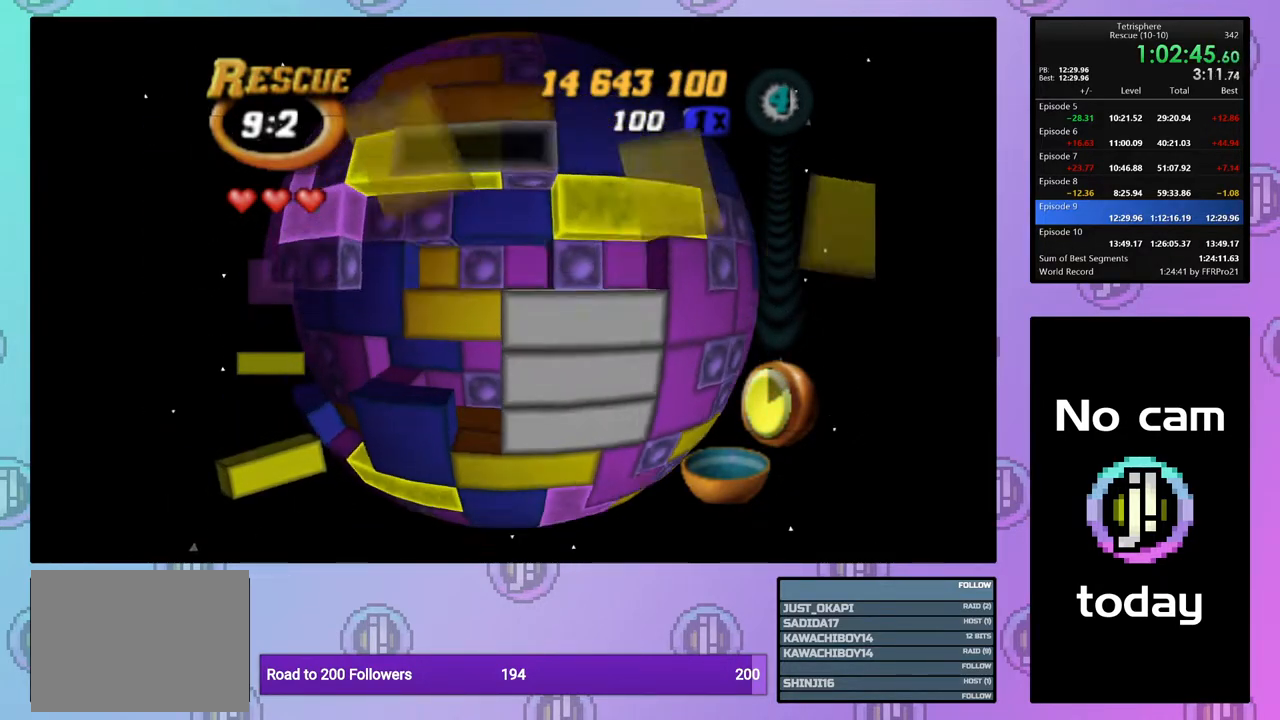
{"buttons": [], "right_stick": "center", "events": [[50, "DPAD_LEFT", "down"], [133, "DPAD_LEFT", "up"], [383, "DPAD_UP", "down"], [433, "DPAD_UP", "up"]]}
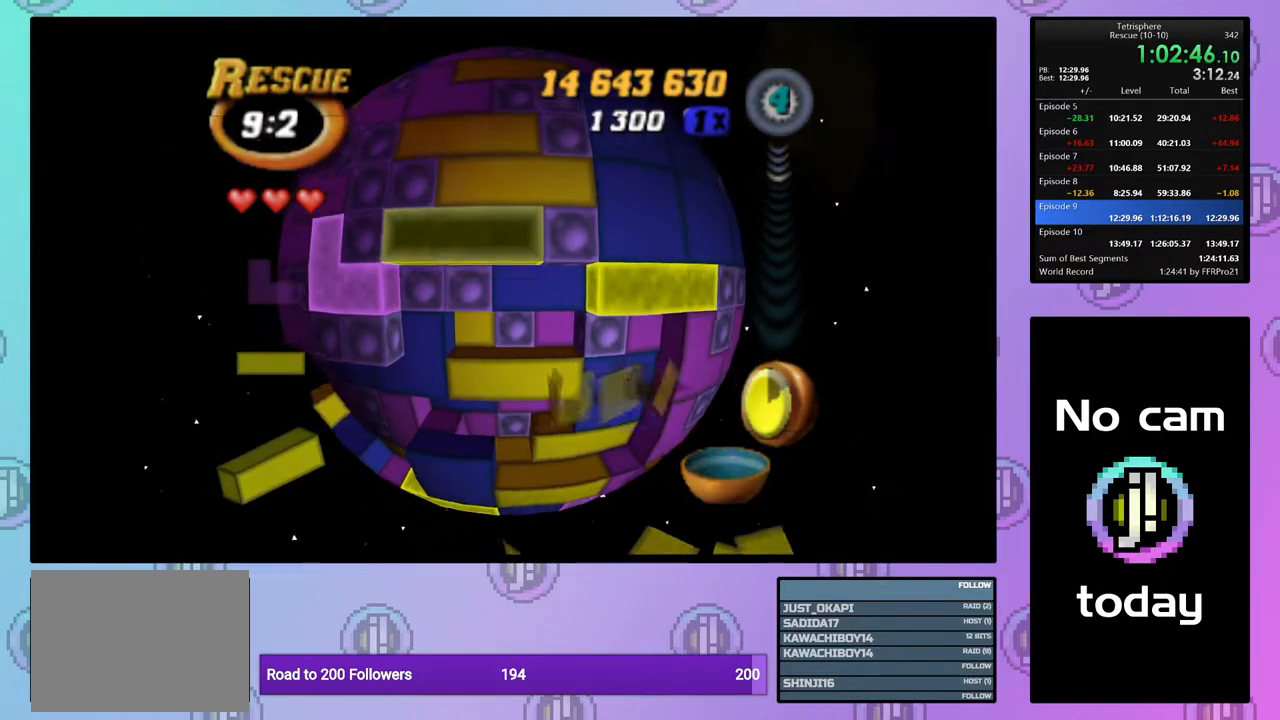
{"buttons": [], "right_stick": "center", "events": [[117, "DPAD_RIGHT", "down"], [217, "DPAD_RIGHT", "up"], [233, "SQUARE", "down"], [333, "DPAD_LEFT", "down"], [417, "DPAD_LEFT", "up"], [467, "SQUARE", "up"]]}
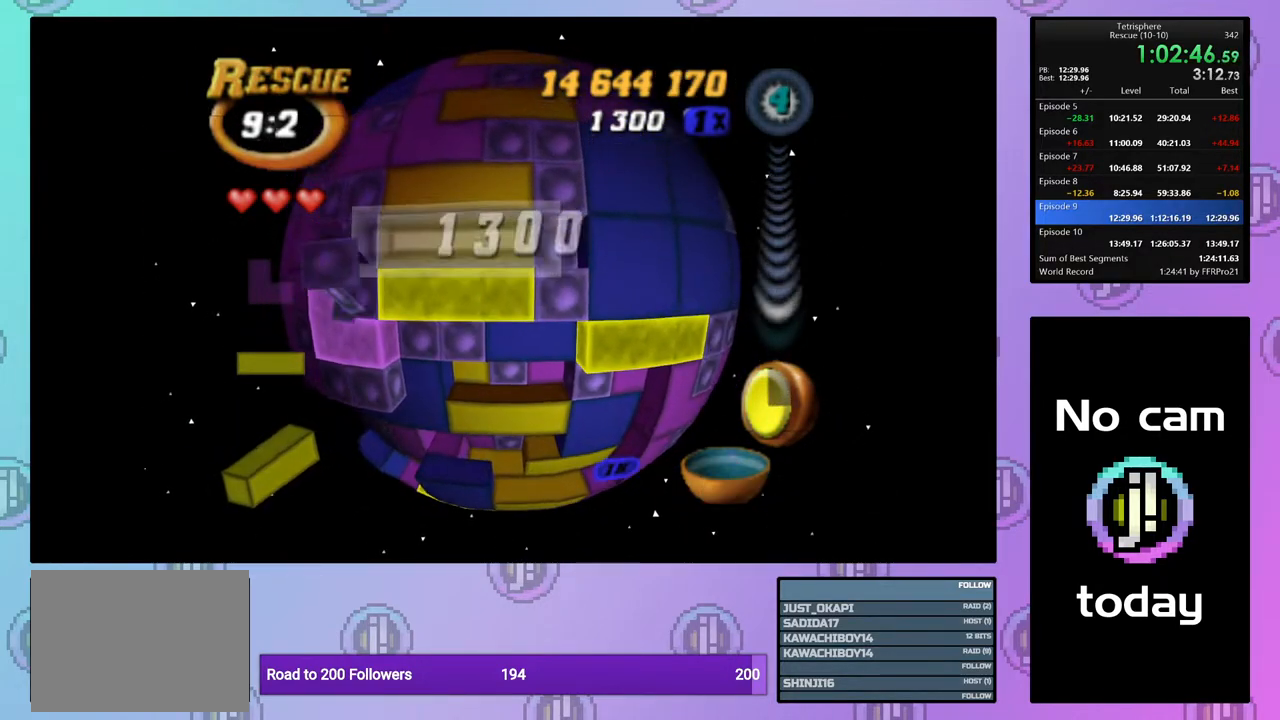
{"buttons": [], "right_stick": "center", "events": [[50, "CROSS", "down"], [67, "DPAD_RIGHT", "down"], [133, "CROSS", "up"], [150, "DPAD_RIGHT", "up"], [217, "DPAD_RIGHT", "down"], [317, "DPAD_RIGHT", "up"], [367, "DPAD_RIGHT", "down"], [450, "DPAD_RIGHT", "up"]]}
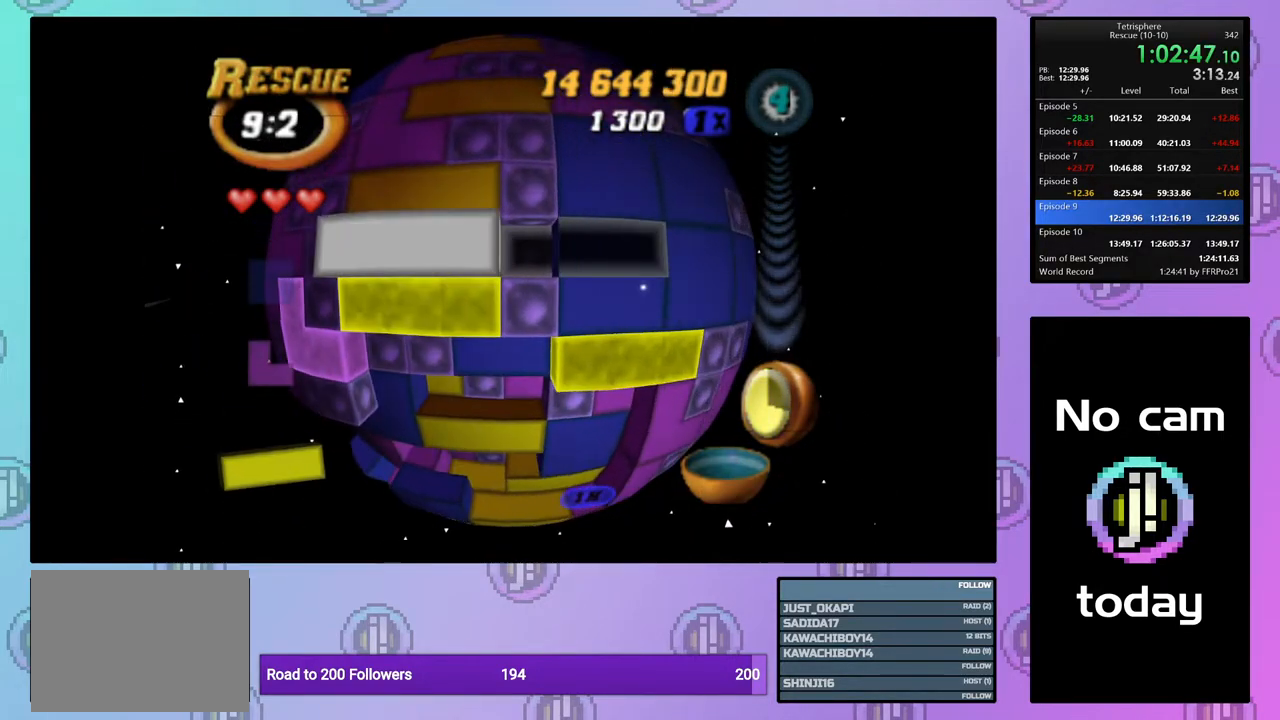
{"buttons": ["SQUARE"], "right_stick": "center", "events": [[50, "DPAD_DOWN", "down"], [133, "DPAD_DOWN", "up"], [200, "DPAD_DOWN", "down"], [283, "DPAD_DOWN", "up"], [400, "DPAD_RIGHT", "down"], [500, "DPAD_RIGHT", "up"], [500, "SQUARE", "down"]]}
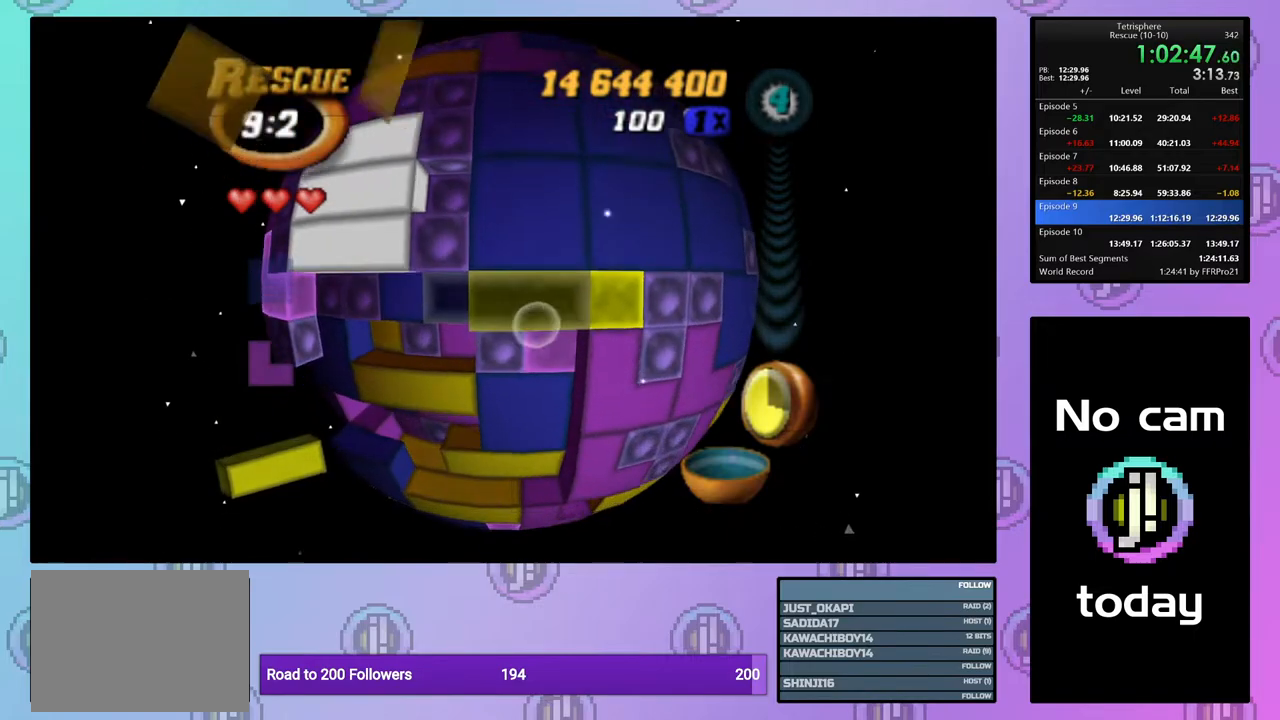
{"buttons": ["SQUARE"], "right_stick": "center", "events": [[100, "DPAD_LEFT", "down"], [183, "DPAD_LEFT", "up"], [250, "DPAD_LEFT", "down"], [333, "DPAD_LEFT", "up"], [400, "DPAD_LEFT", "down"], [483, "DPAD_LEFT", "up"]]}
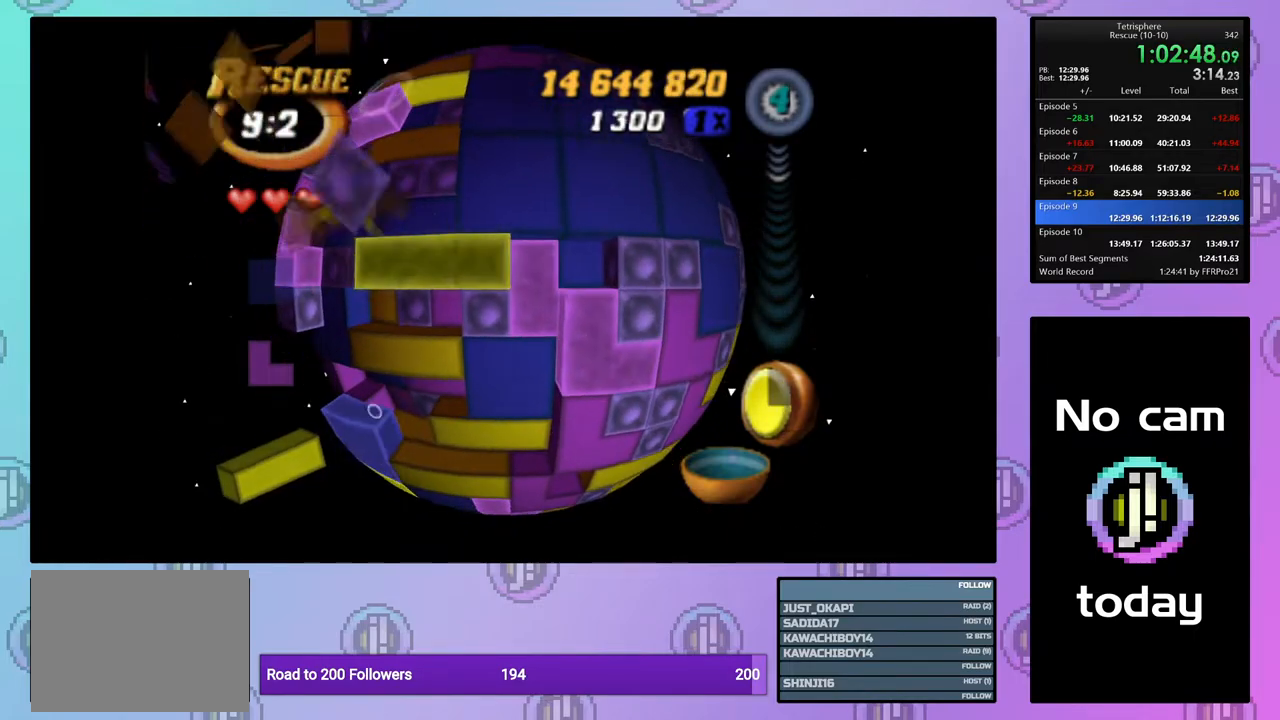
{"buttons": ["DPAD_RIGHT"], "right_stick": "center", "events": [[50, "DPAD_DOWN", "down"], [133, "DPAD_DOWN", "up"], [167, "SQUARE", "up"], [250, "CROSS", "down"], [317, "DPAD_RIGHT", "down"], [350, "CROSS", "up"], [400, "DPAD_RIGHT", "up"], [467, "DPAD_RIGHT", "down"]]}
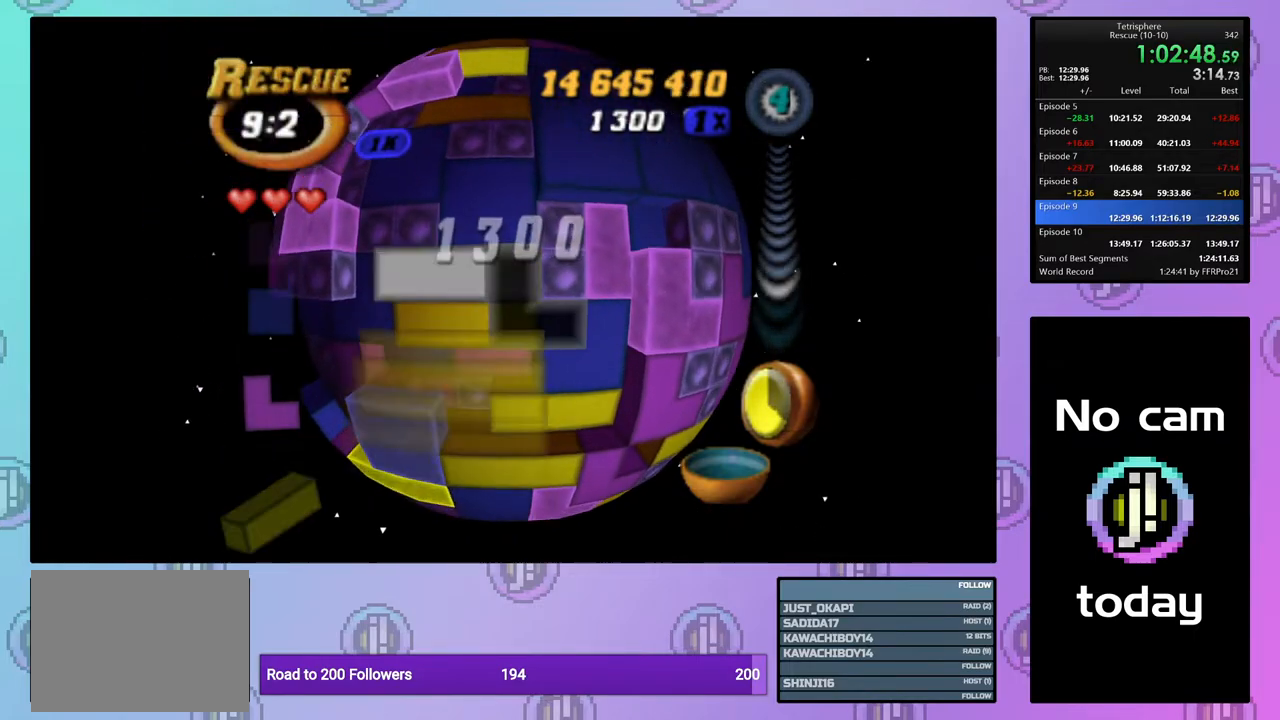
{"buttons": ["CROSS"], "right_stick": "center", "events": [[50, "DPAD_RIGHT", "up"], [117, "DPAD_RIGHT", "down"], [200, "DPAD_RIGHT", "up"], [267, "DPAD_RIGHT", "down"], [350, "DPAD_RIGHT", "up"], [467, "CROSS", "down"]]}
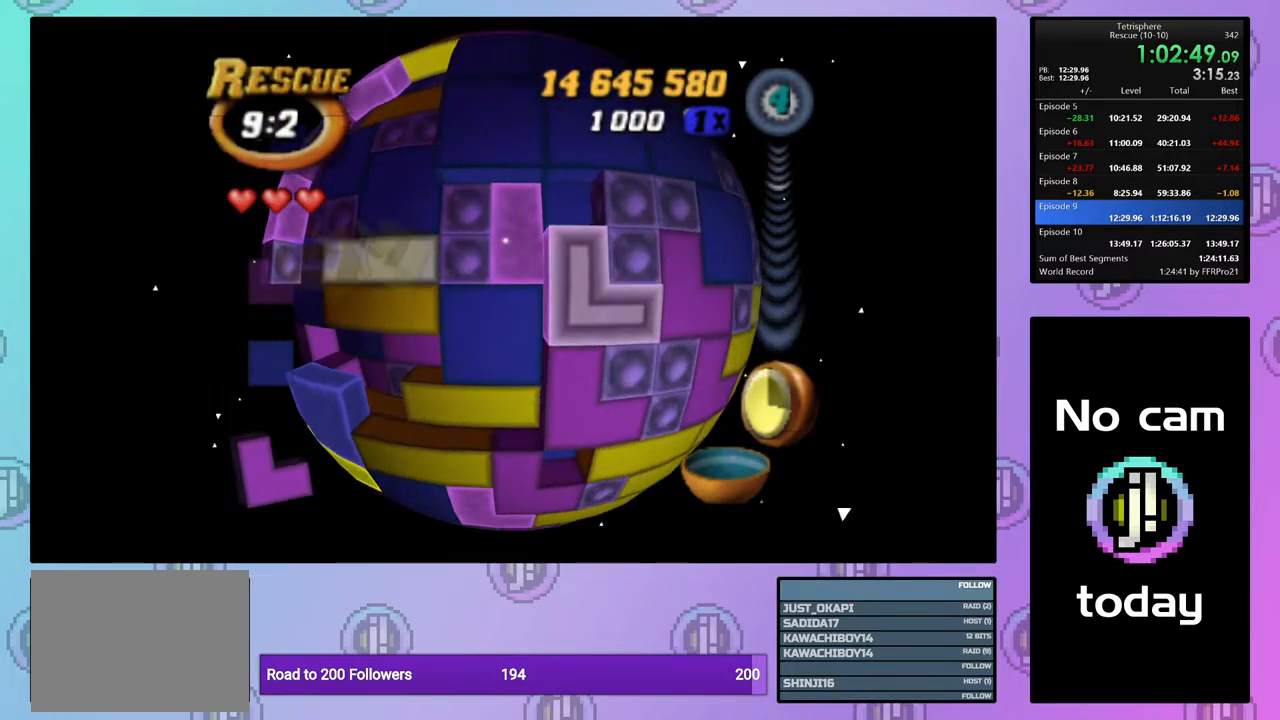
{"buttons": [], "right_stick": "center", "events": [[33, "DPAD_LEFT", "down"], [100, "CROSS", "up"], [133, "DPAD_LEFT", "up"], [250, "DPAD_UP", "down"], [333, "DPAD_UP", "up"], [400, "DPAD_UP", "down"], [483, "DPAD_UP", "up"]]}
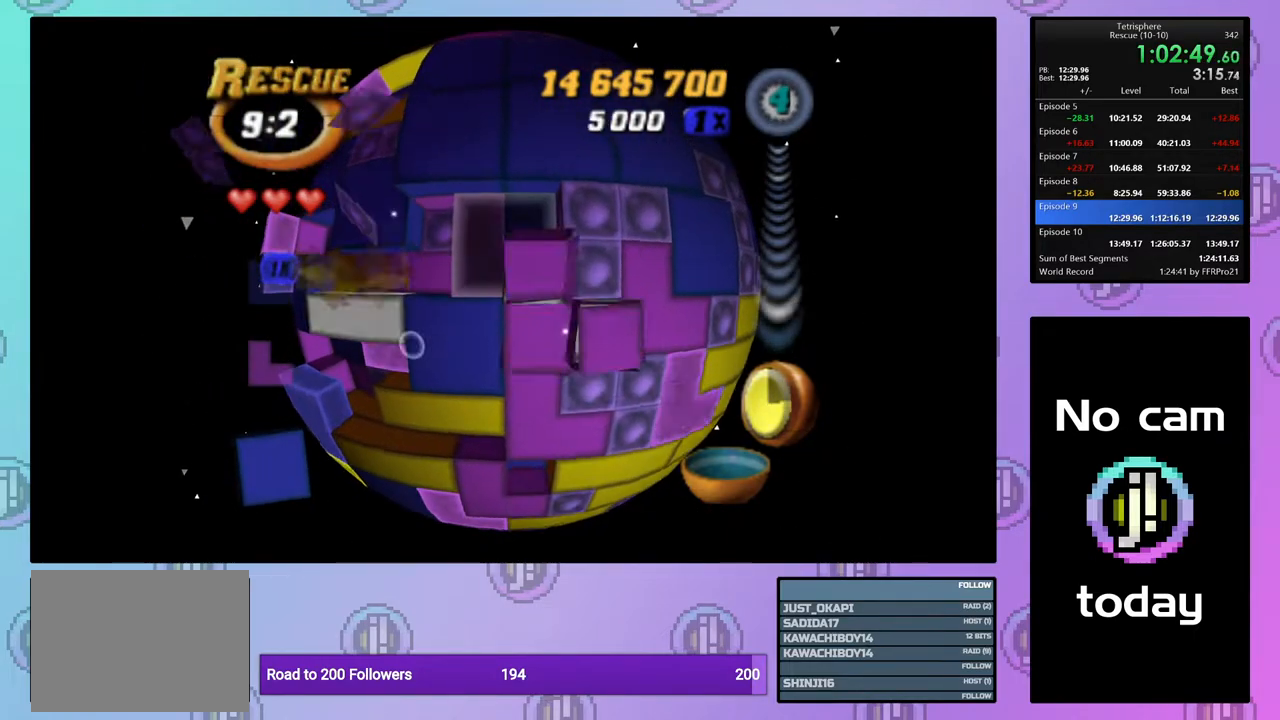
{"buttons": ["DPAD_LEFT"], "right_stick": "center", "events": [[50, "DPAD_UP", "down"], [133, "DPAD_UP", "up"], [217, "DPAD_LEFT", "down"], [300, "DPAD_LEFT", "up"], [367, "DPAD_LEFT", "down"], [450, "DPAD_LEFT", "up"], [500, "DPAD_LEFT", "down"]]}
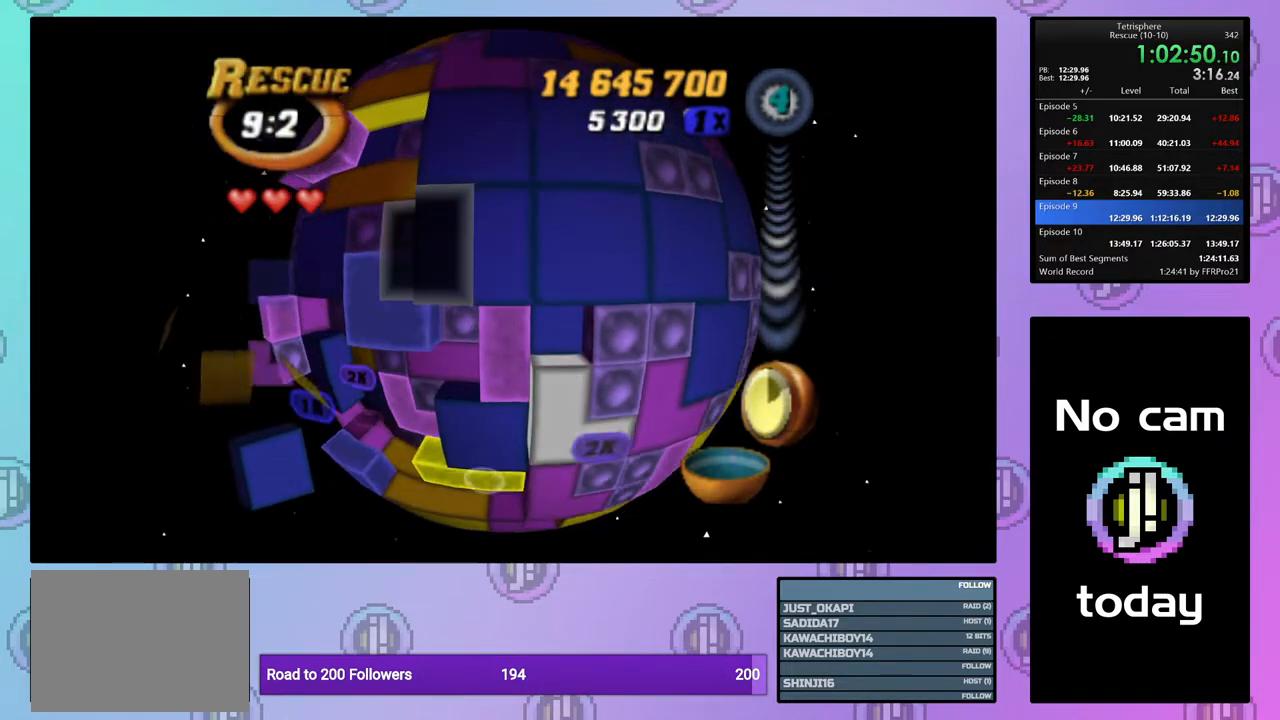
{"buttons": ["SQUARE"], "right_stick": "center", "events": [[67, "DPAD_LEFT", "up"], [133, "DPAD_DOWN", "down"], [233, "DPAD_DOWN", "up"], [283, "SQUARE", "down"], [383, "DPAD_UP", "down"], [483, "DPAD_UP", "up"]]}
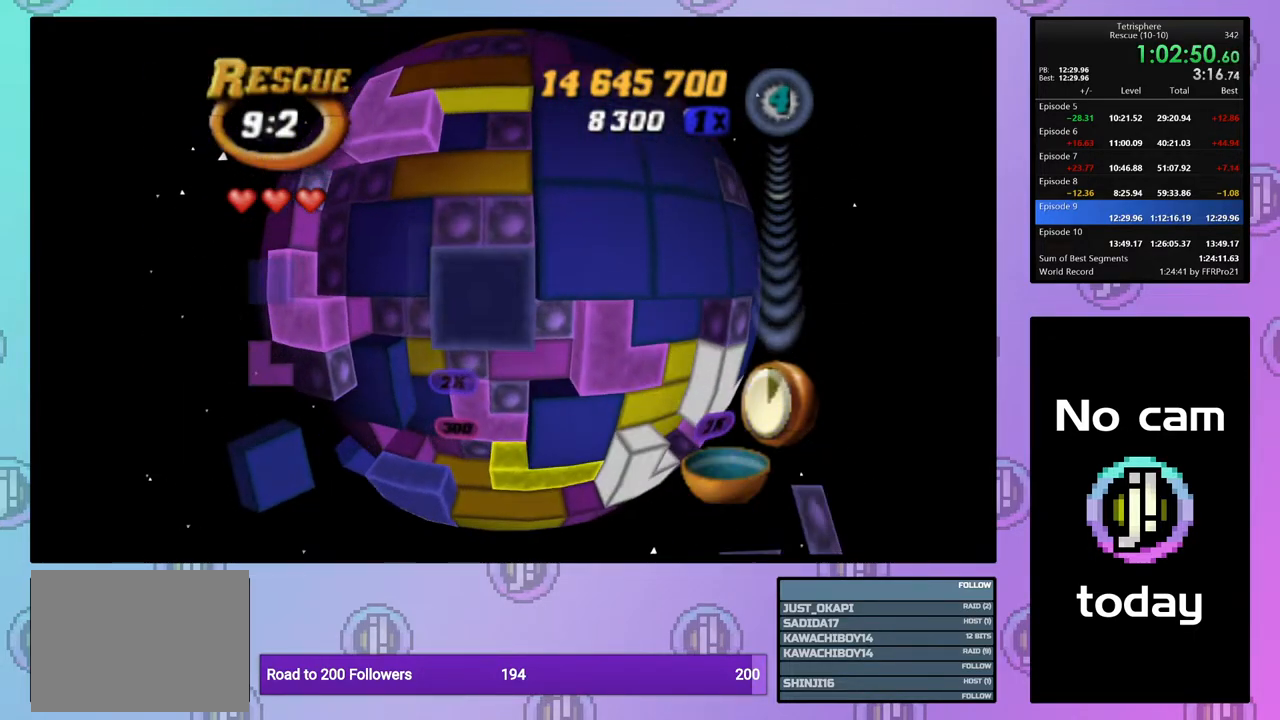
{"buttons": [], "right_stick": "center", "events": [[67, "SQUARE", "up"], [150, "CROSS", "down"], [167, "DPAD_DOWN", "down"], [250, "CROSS", "up"], [267, "DPAD_DOWN", "up"], [317, "DPAD_DOWN", "down"], [433, "DPAD_DOWN", "up"]]}
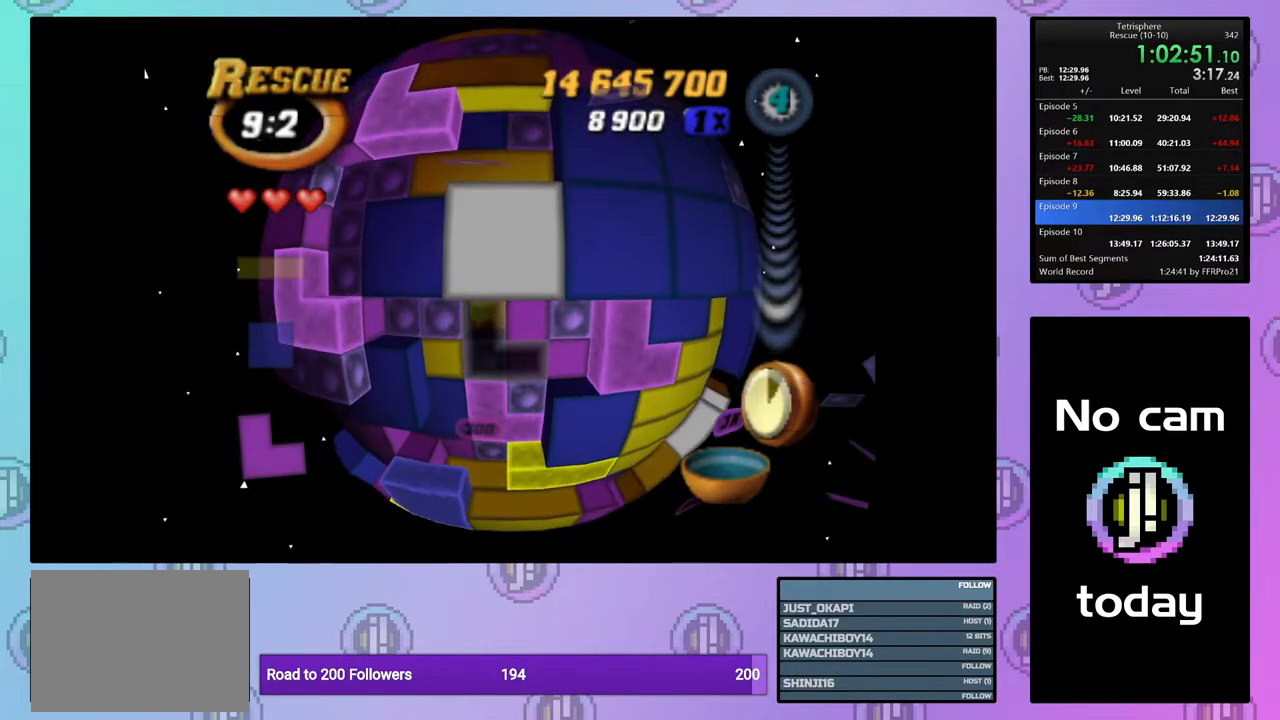
{"buttons": [], "right_stick": "center", "events": [[83, "DPAD_LEFT", "down"], [200, "DPAD_LEFT", "up"], [250, "DPAD_LEFT", "down"], [350, "DPAD_LEFT", "up"], [417, "DPAD_LEFT", "down"], [467, "DPAD_LEFT", "up"]]}
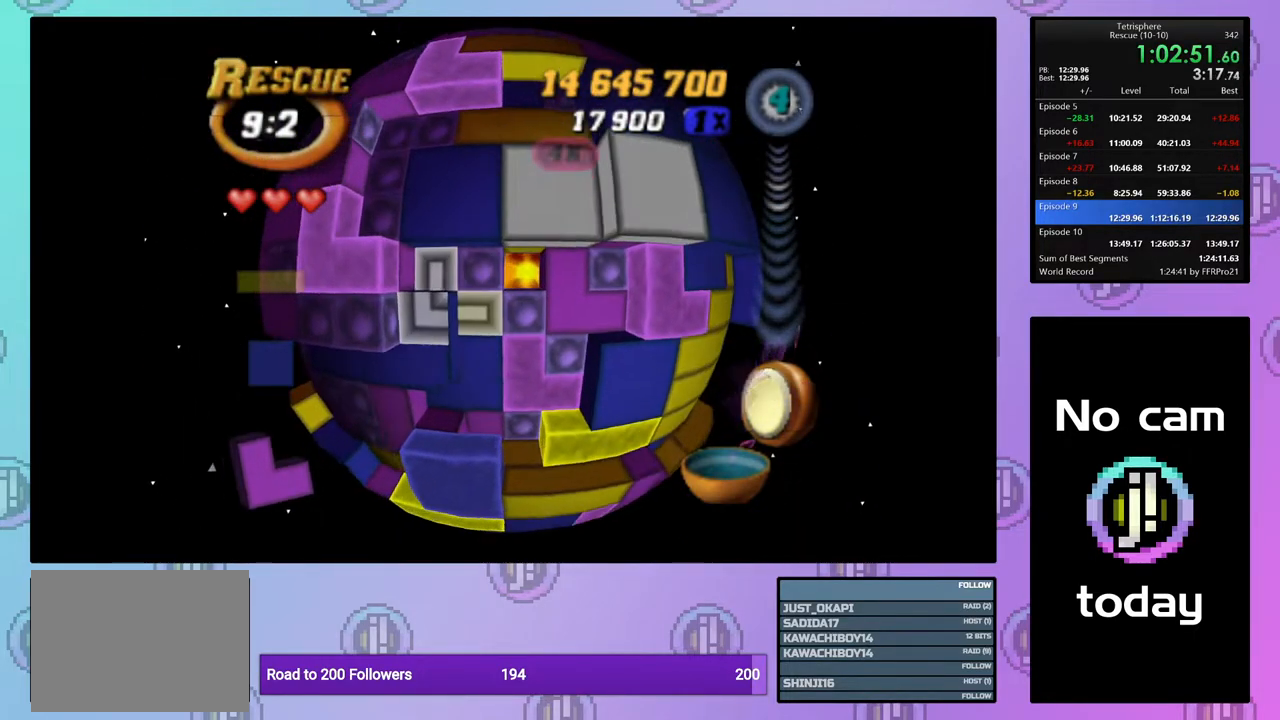
{"buttons": [], "right_stick": "center", "events": [[33, "DPAD_DOWN", "down"], [117, "DPAD_DOWN", "up"], [233, "DPAD_RIGHT", "down"], [300, "DPAD_RIGHT", "up"], [367, "DPAD_RIGHT", "down"], [450, "DPAD_RIGHT", "up"]]}